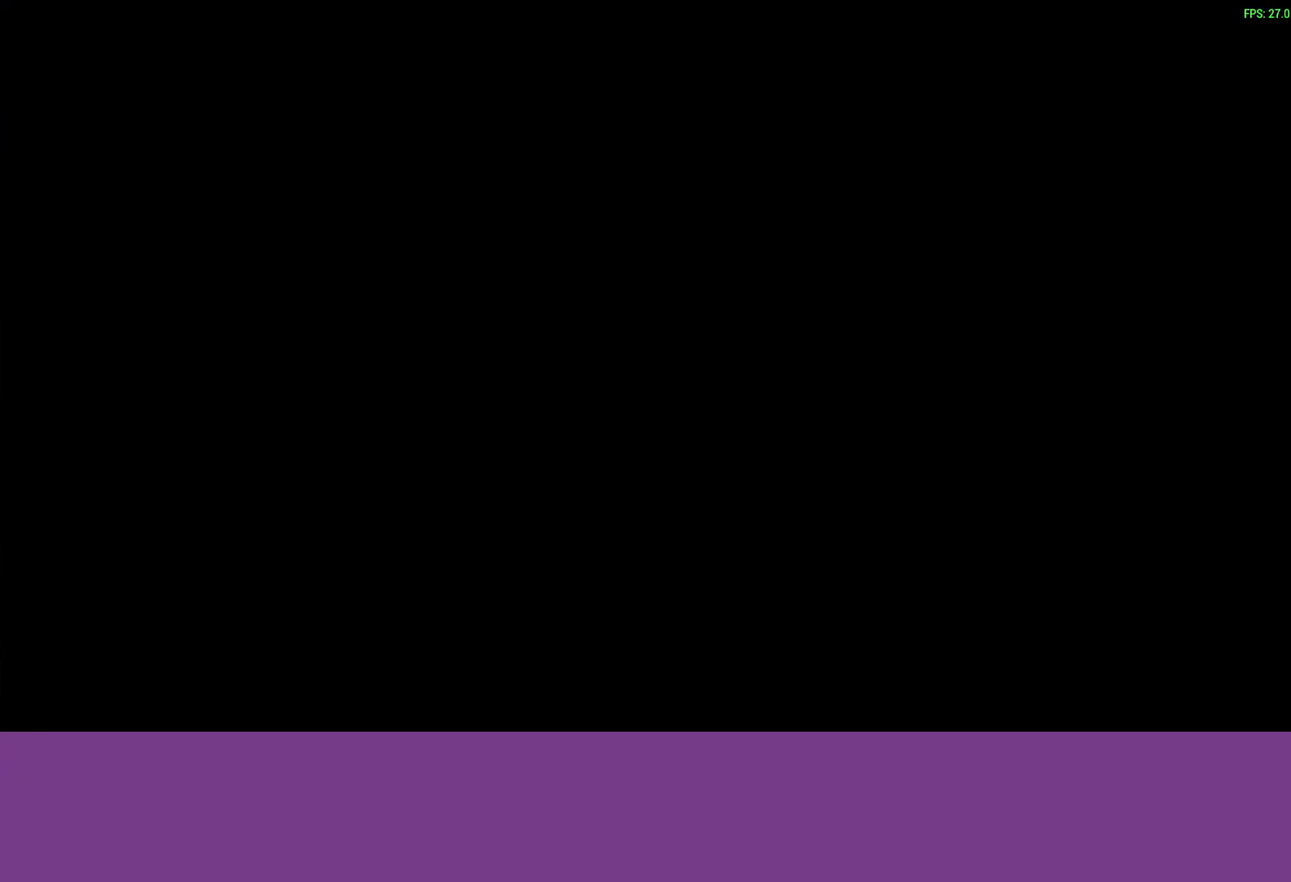
Gameplay with a controller (PlayStation layout); each line is a JSON object with the inputs held at the frame after it. "events" lists button and stick changes between this image and that frame as [ms after this image, input, new state], when the widget could be followed in between. Not read: L2 R2 R3 right_stick.
{"buttons": [], "left_stick": "up-right", "events": [[17, "CROSS", "up"], [483, "left_stick", "up-right"]]}
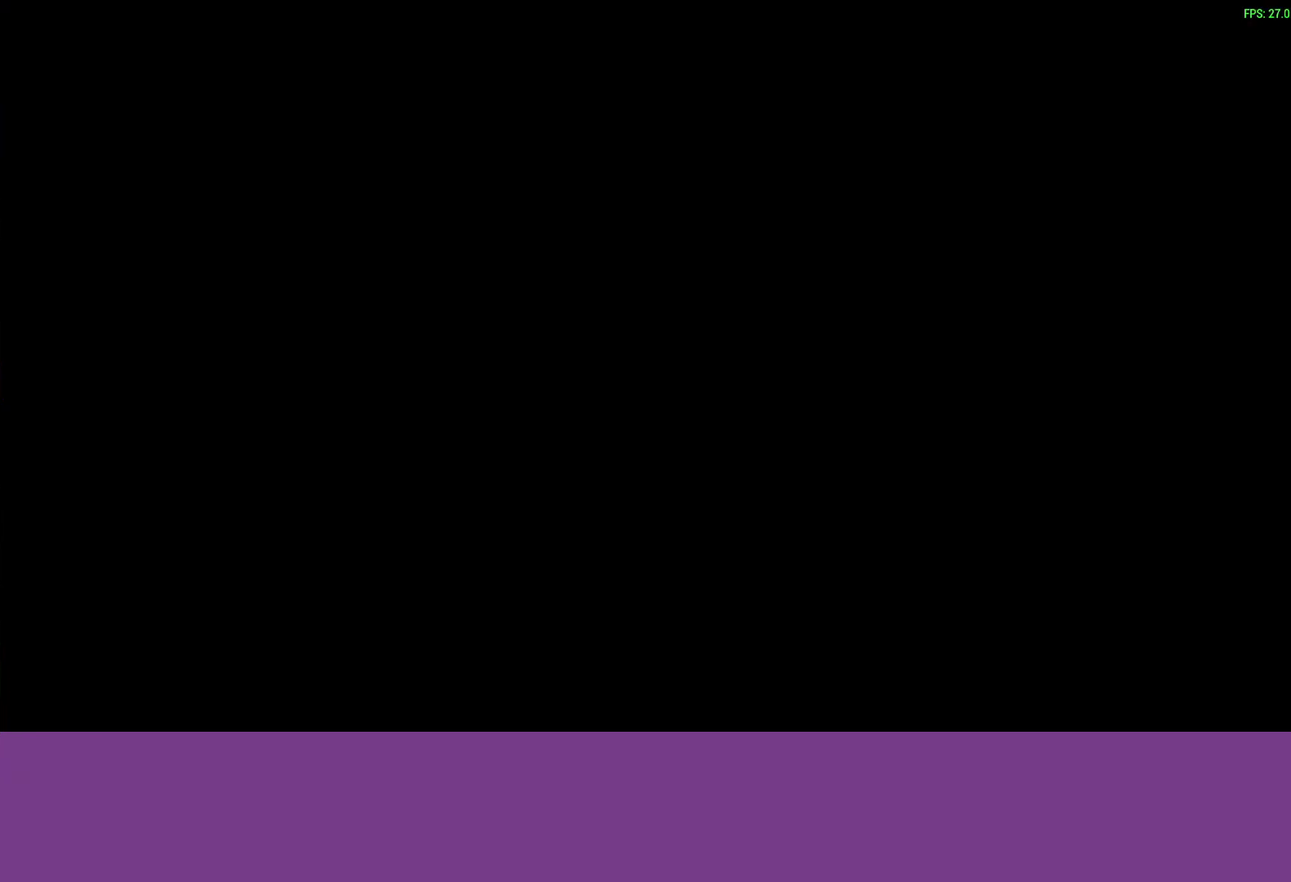
{"buttons": [], "left_stick": "up-right", "events": []}
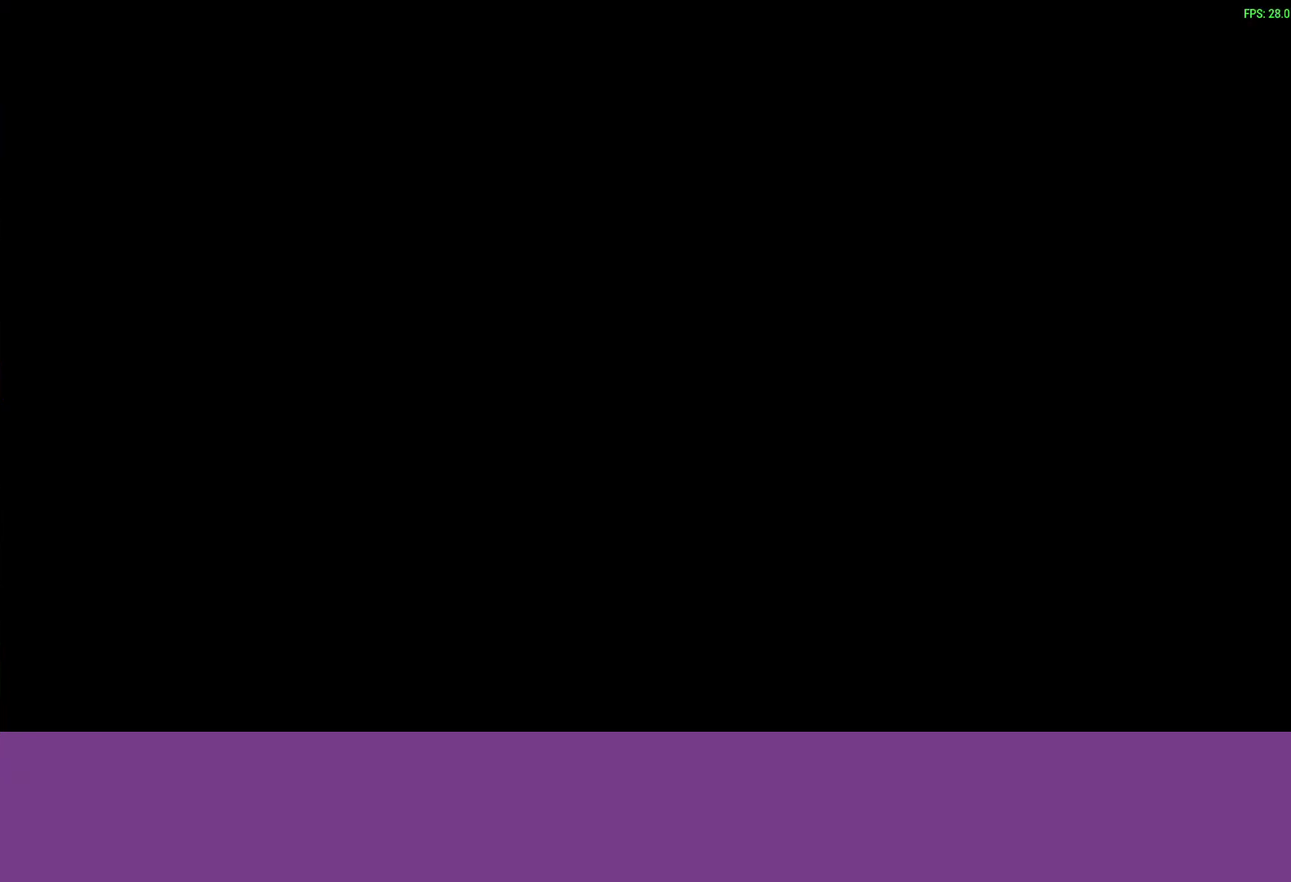
{"buttons": [], "left_stick": "up-right", "events": [[117, "CROSS", "down"], [233, "CROSS", "up"]]}
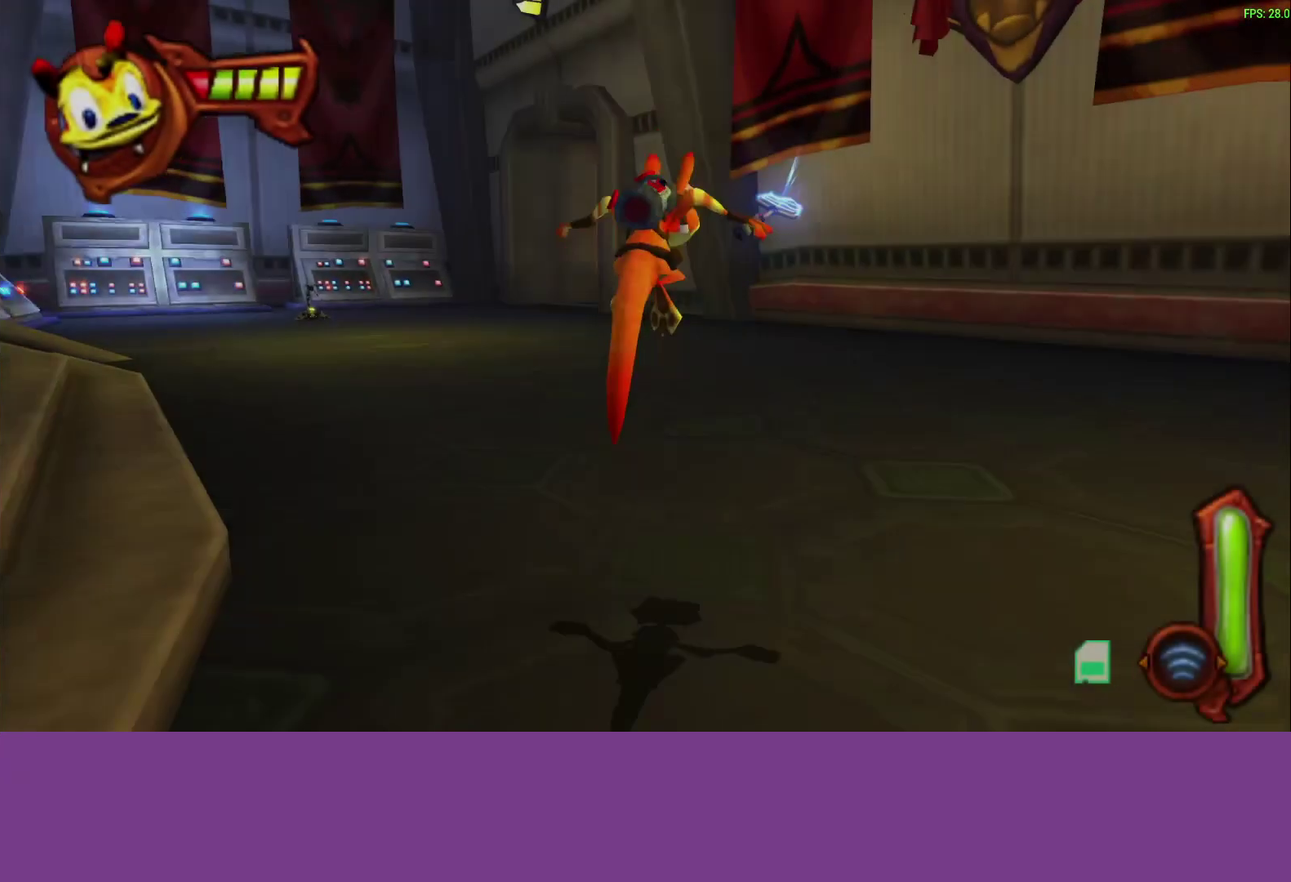
{"buttons": [], "left_stick": "up-right", "events": []}
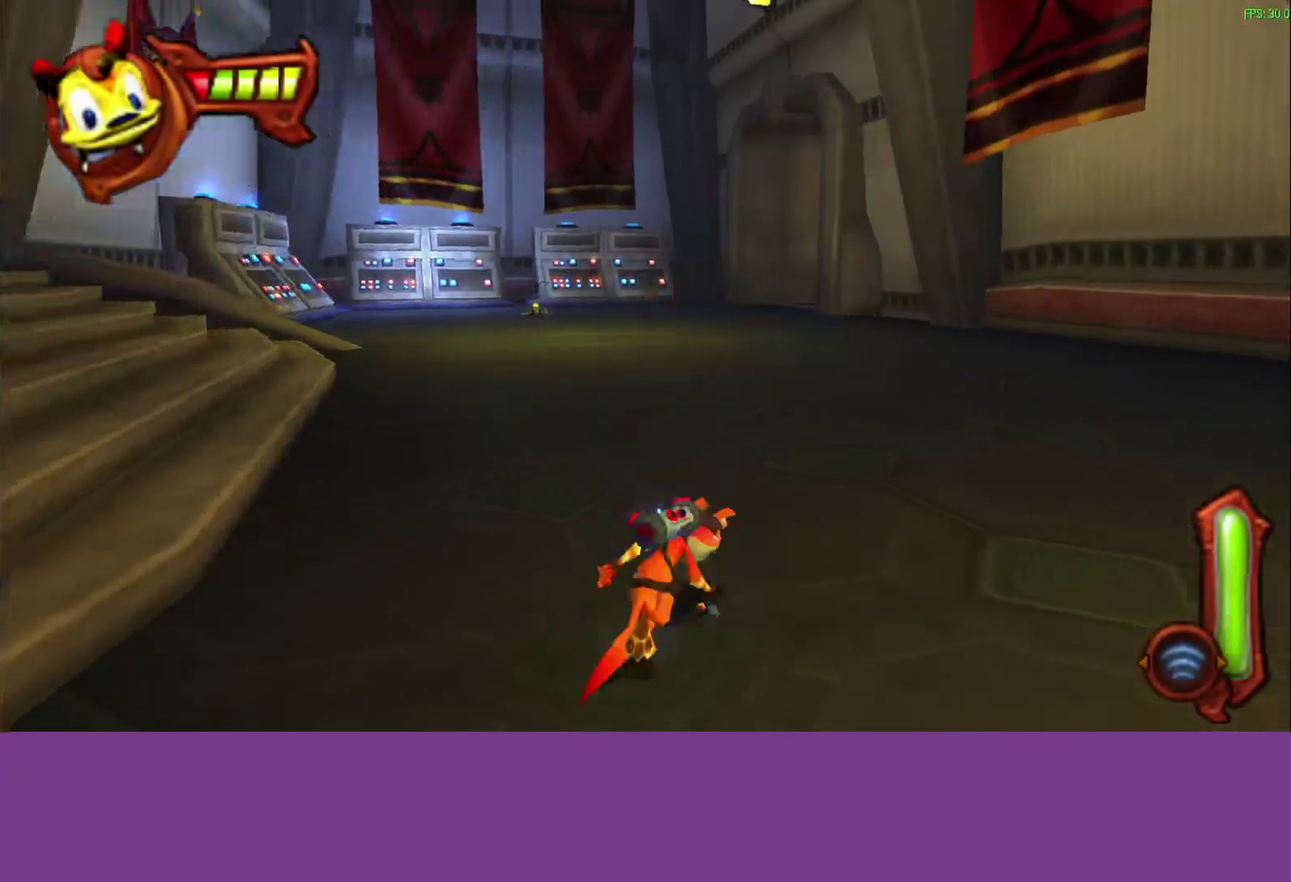
{"buttons": [], "left_stick": "up-right", "events": [[33, "CROSS", "down"], [150, "CROSS", "up"]]}
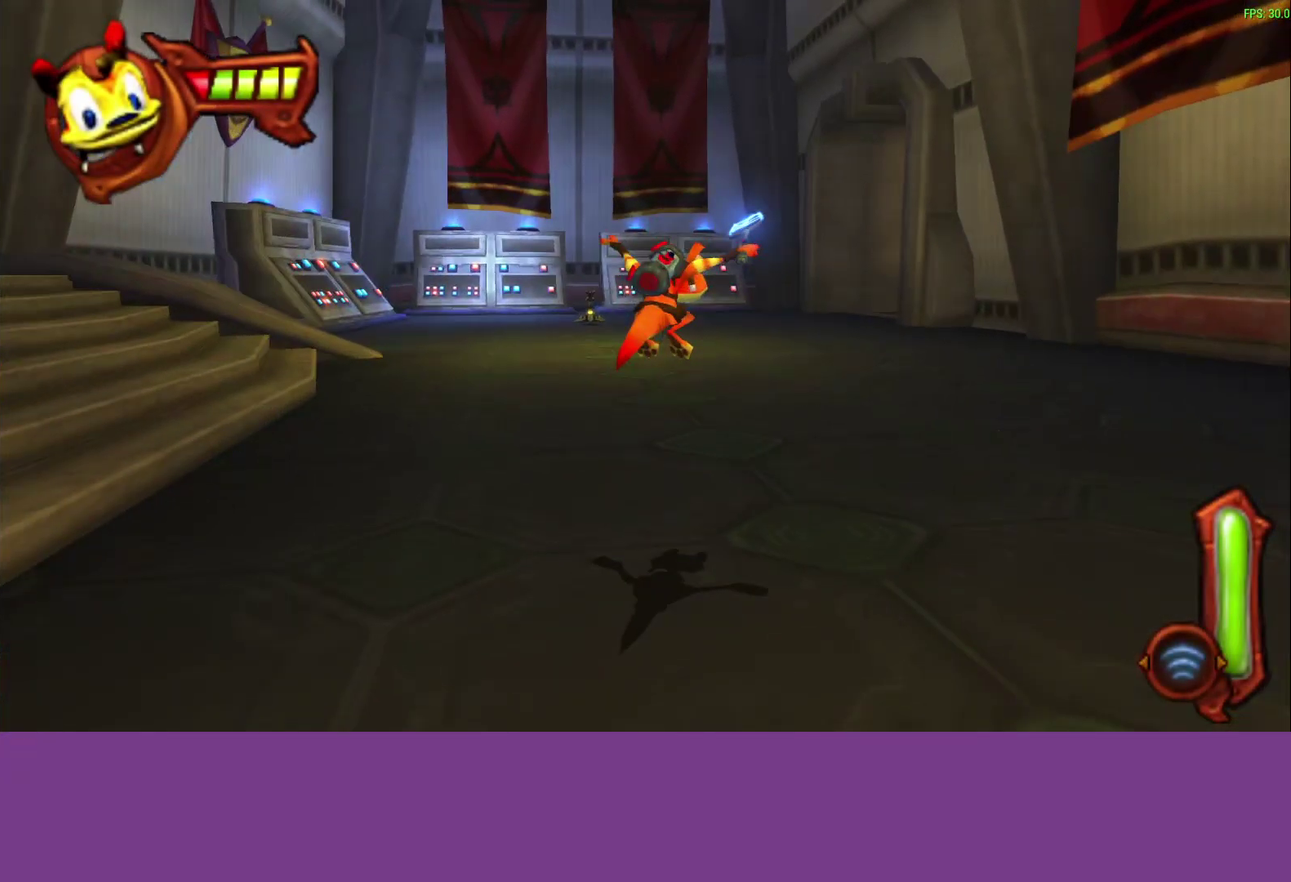
{"buttons": [], "left_stick": "up-right", "events": [[350, "CROSS", "down"], [467, "CROSS", "up"]]}
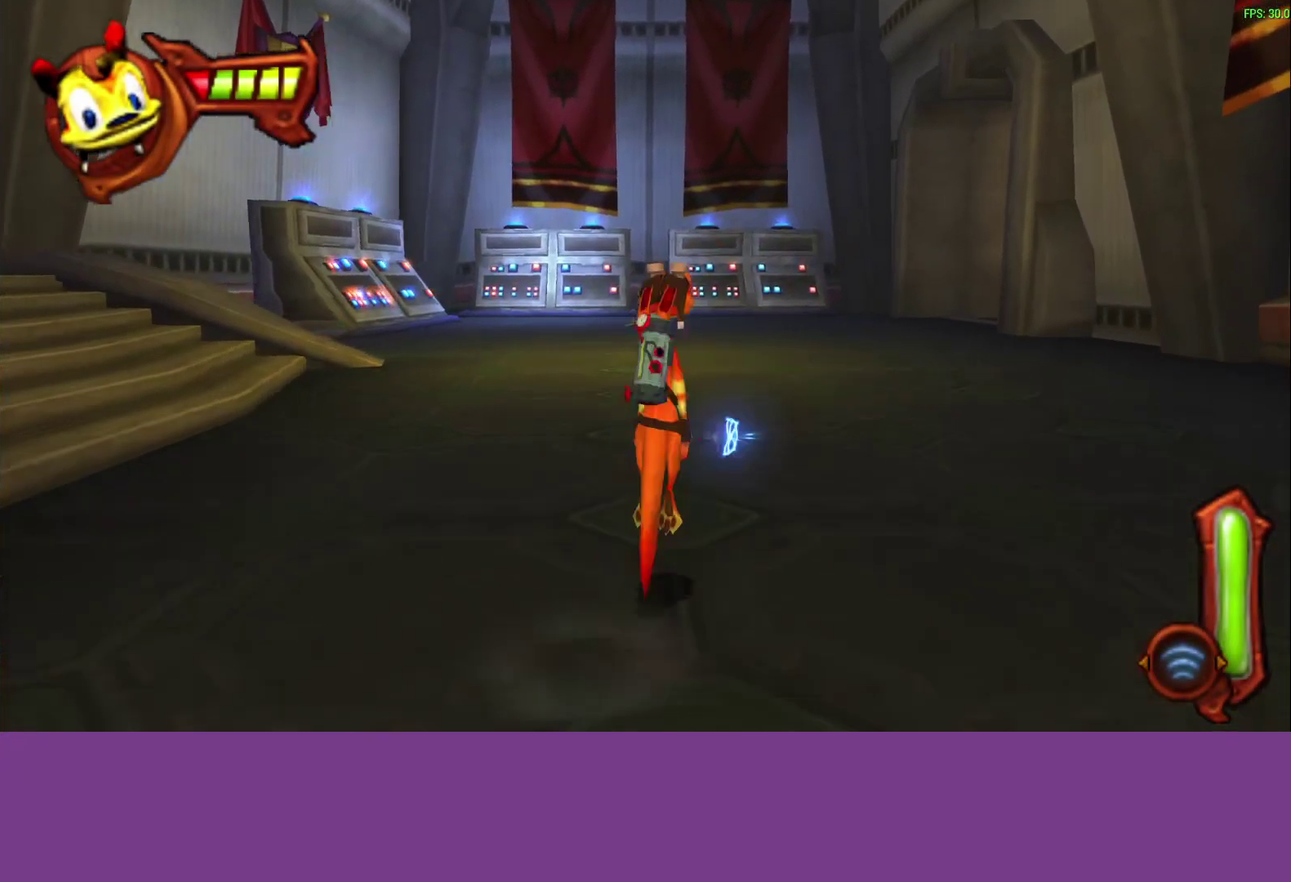
{"buttons": ["DPAD_LEFT"], "left_stick": "up", "events": [[383, "DPAD_LEFT", "down"], [383, "left_stick", "up"]]}
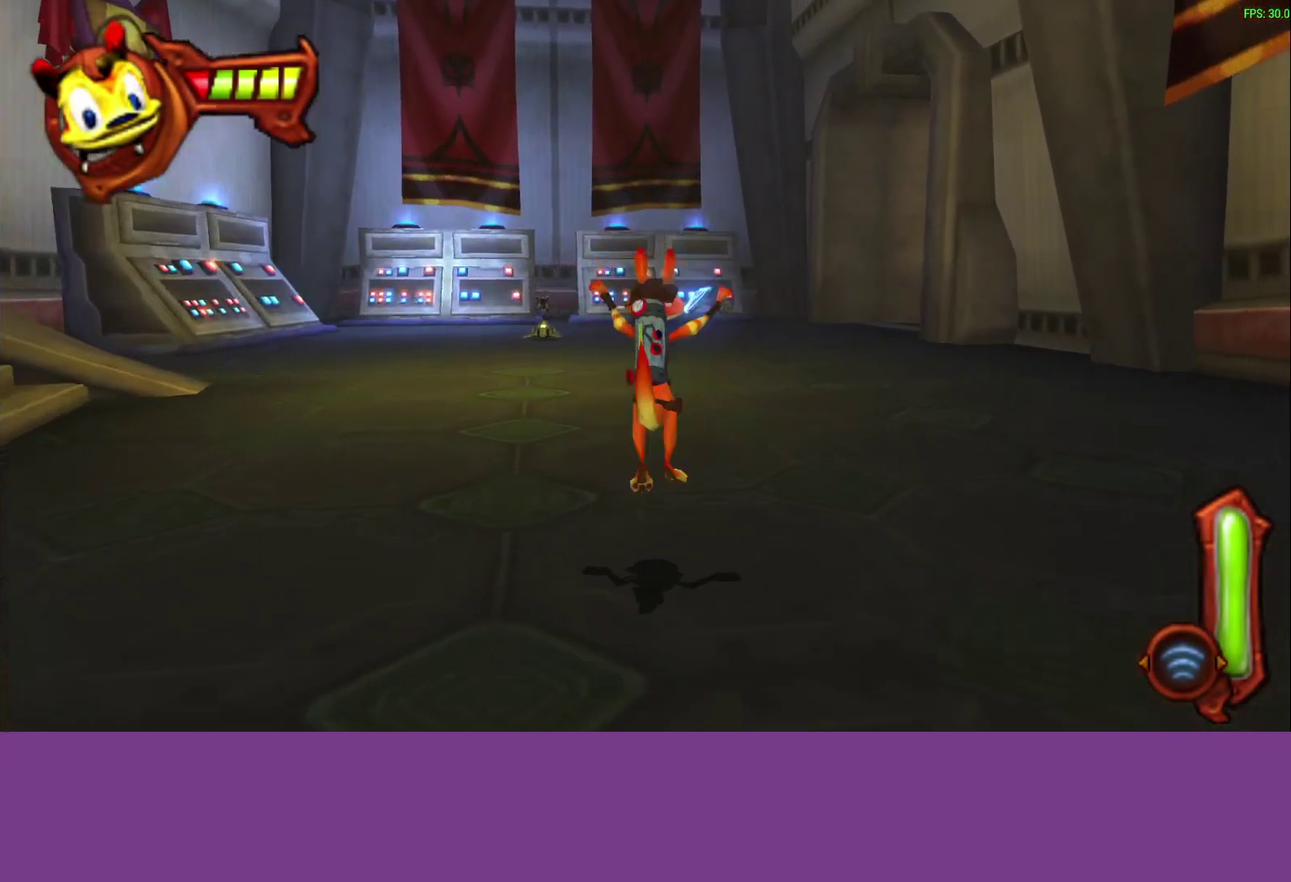
{"buttons": [], "left_stick": "up-right", "events": [[17, "DPAD_LEFT", "up"], [50, "left_stick", "up-right"], [200, "CROSS", "down"], [350, "CROSS", "up"]]}
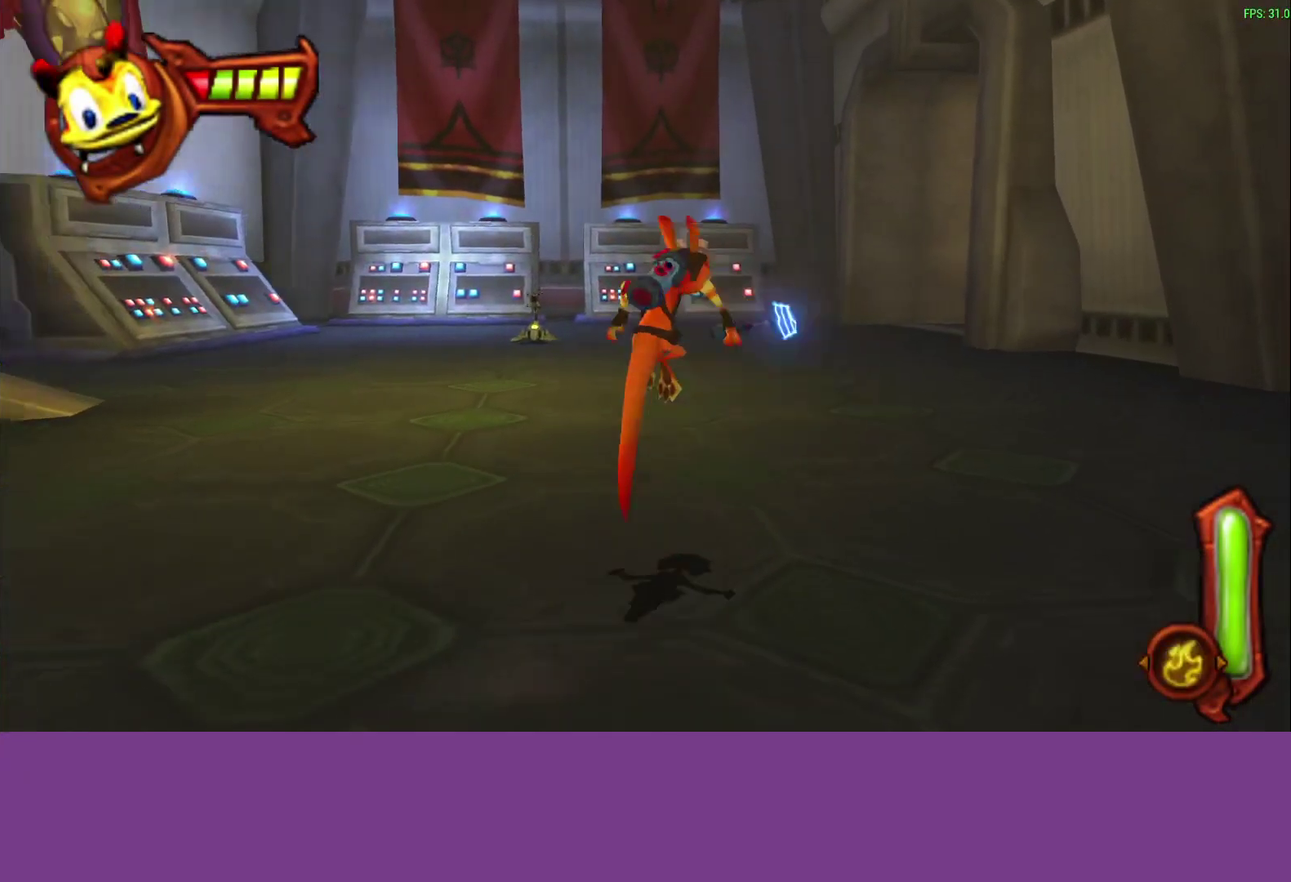
{"buttons": ["CROSS"], "left_stick": "up-right", "events": [[467, "CROSS", "down"]]}
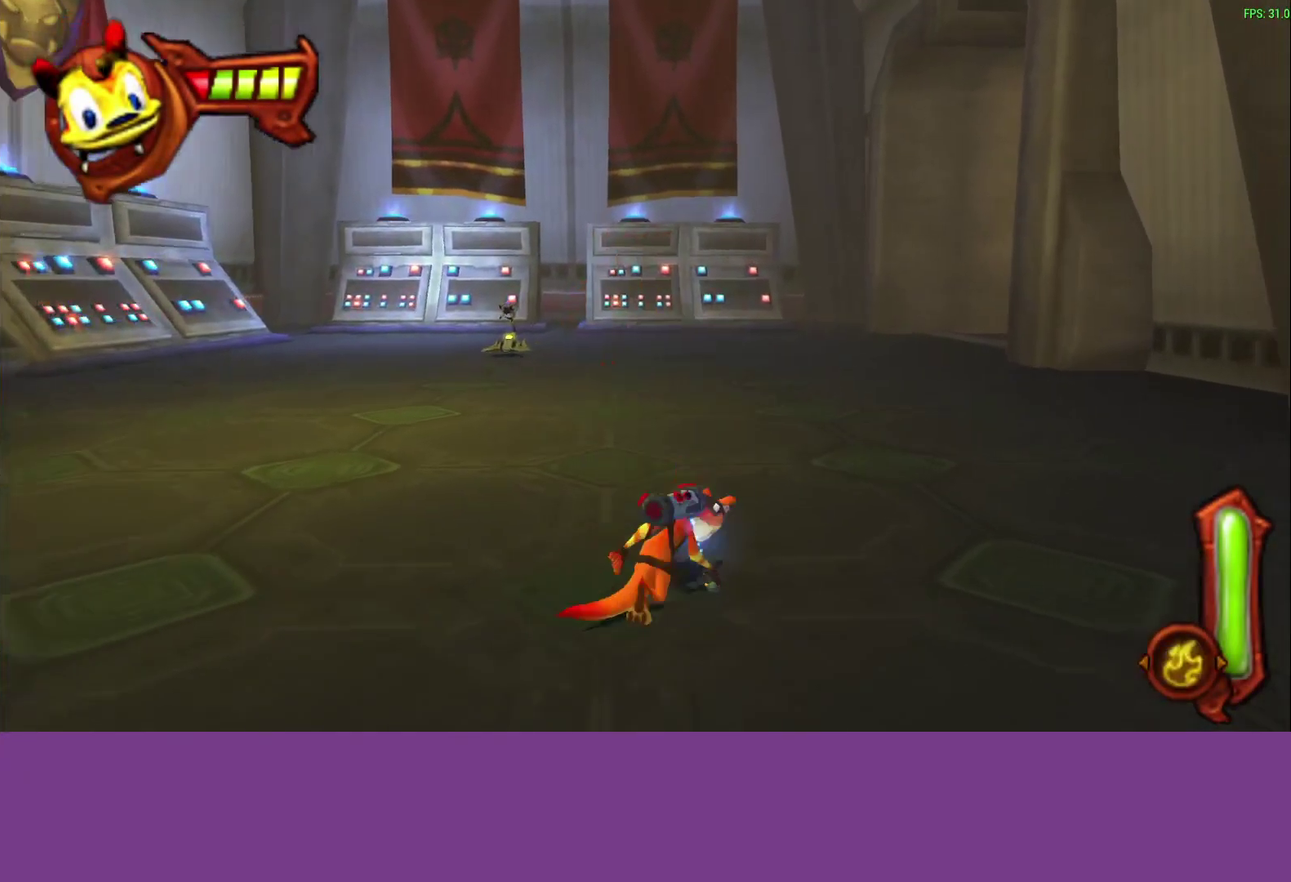
{"buttons": [], "left_stick": "up-right", "events": [[117, "CROSS", "up"]]}
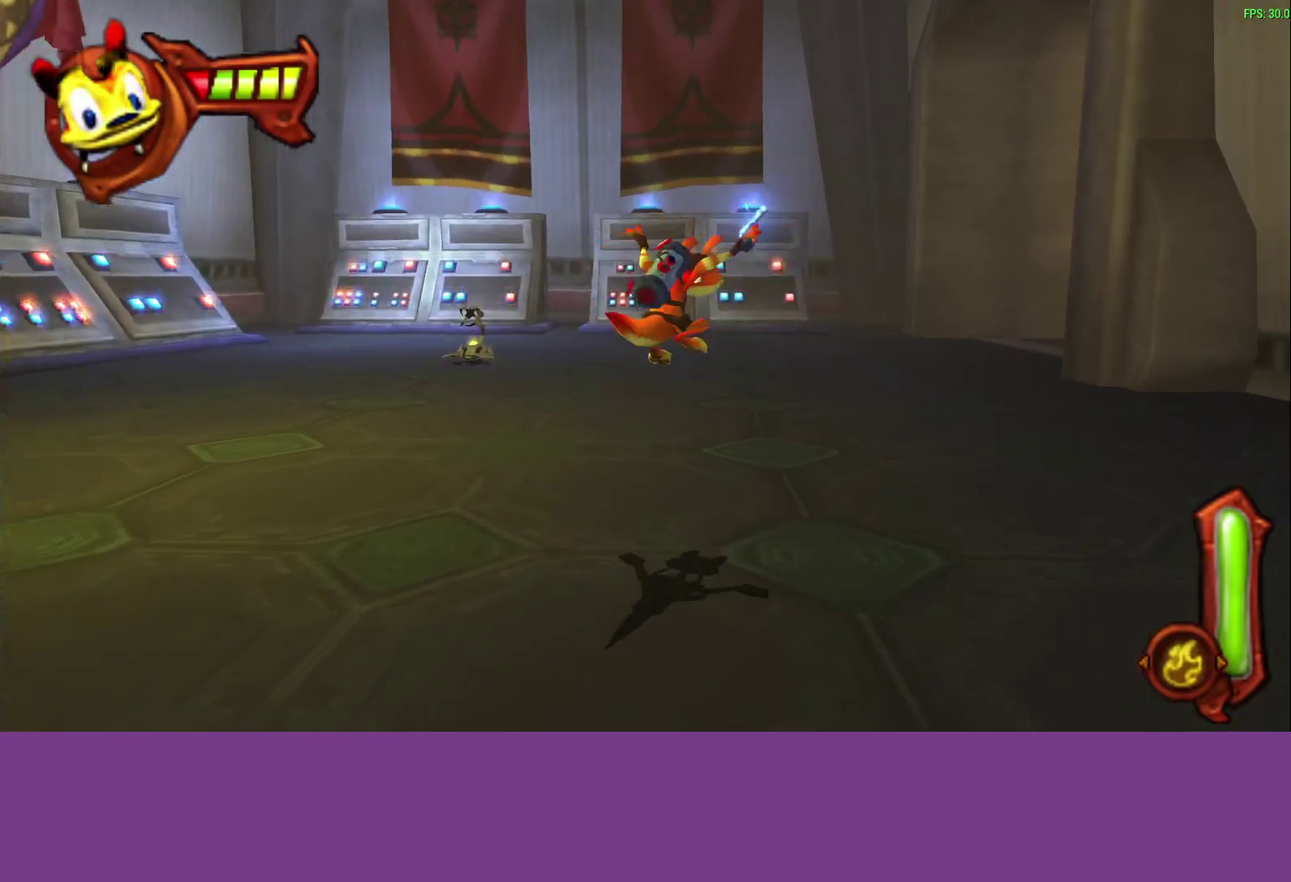
{"buttons": [], "left_stick": "up-right", "events": [[250, "CROSS", "down"], [383, "CROSS", "up"]]}
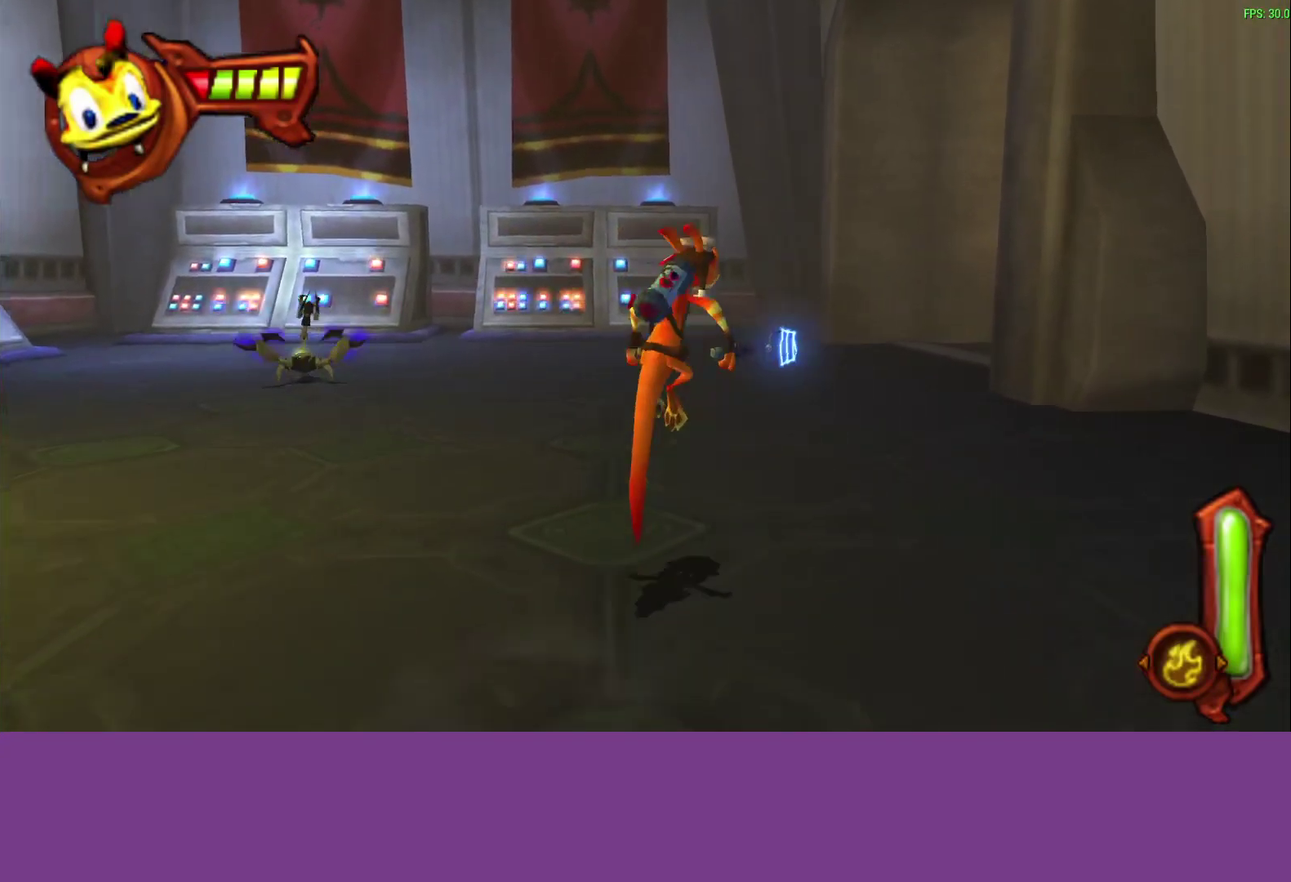
{"buttons": [], "left_stick": "up-right"}
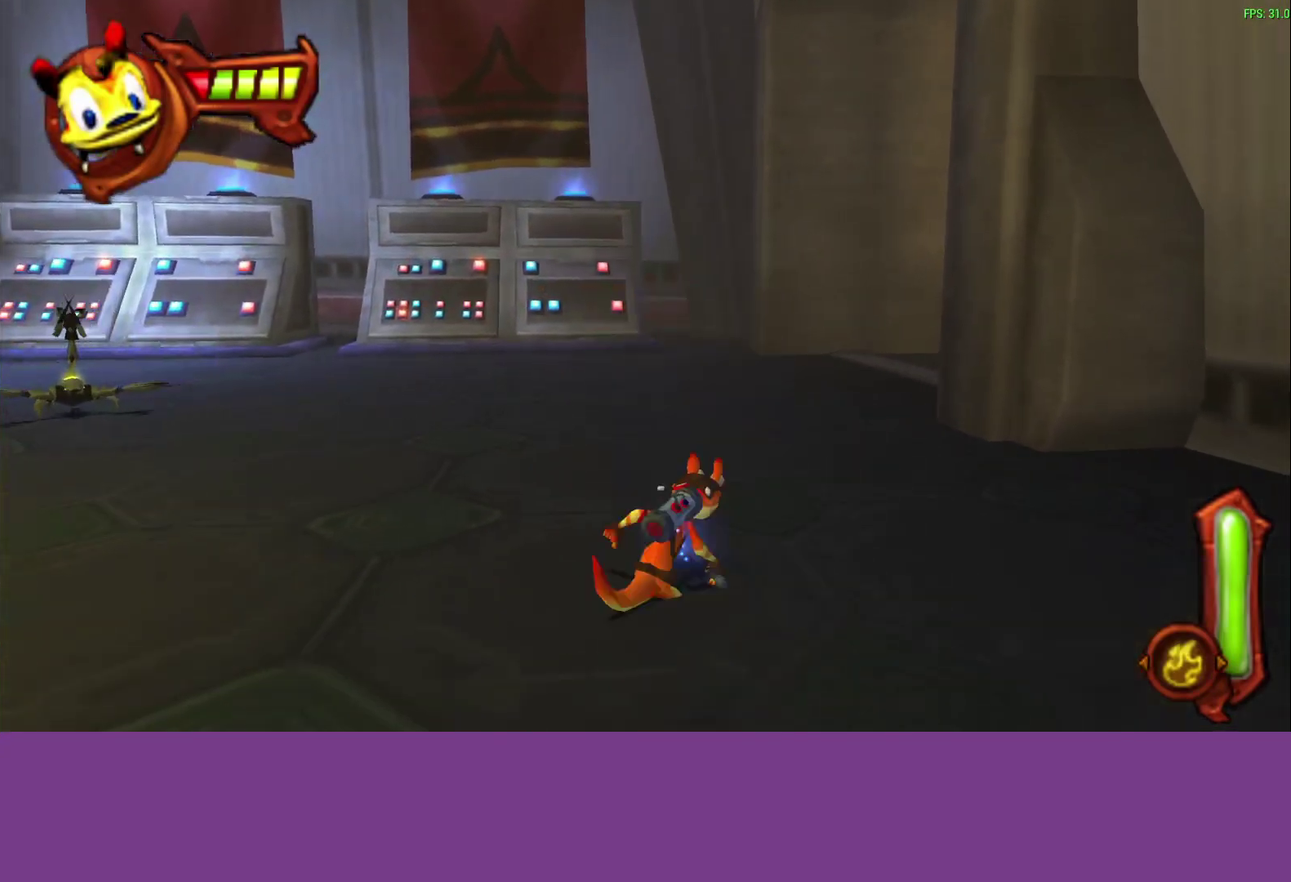
{"buttons": [], "left_stick": "up-right", "events": [[17, "CROSS", "down"], [150, "CROSS", "up"]]}
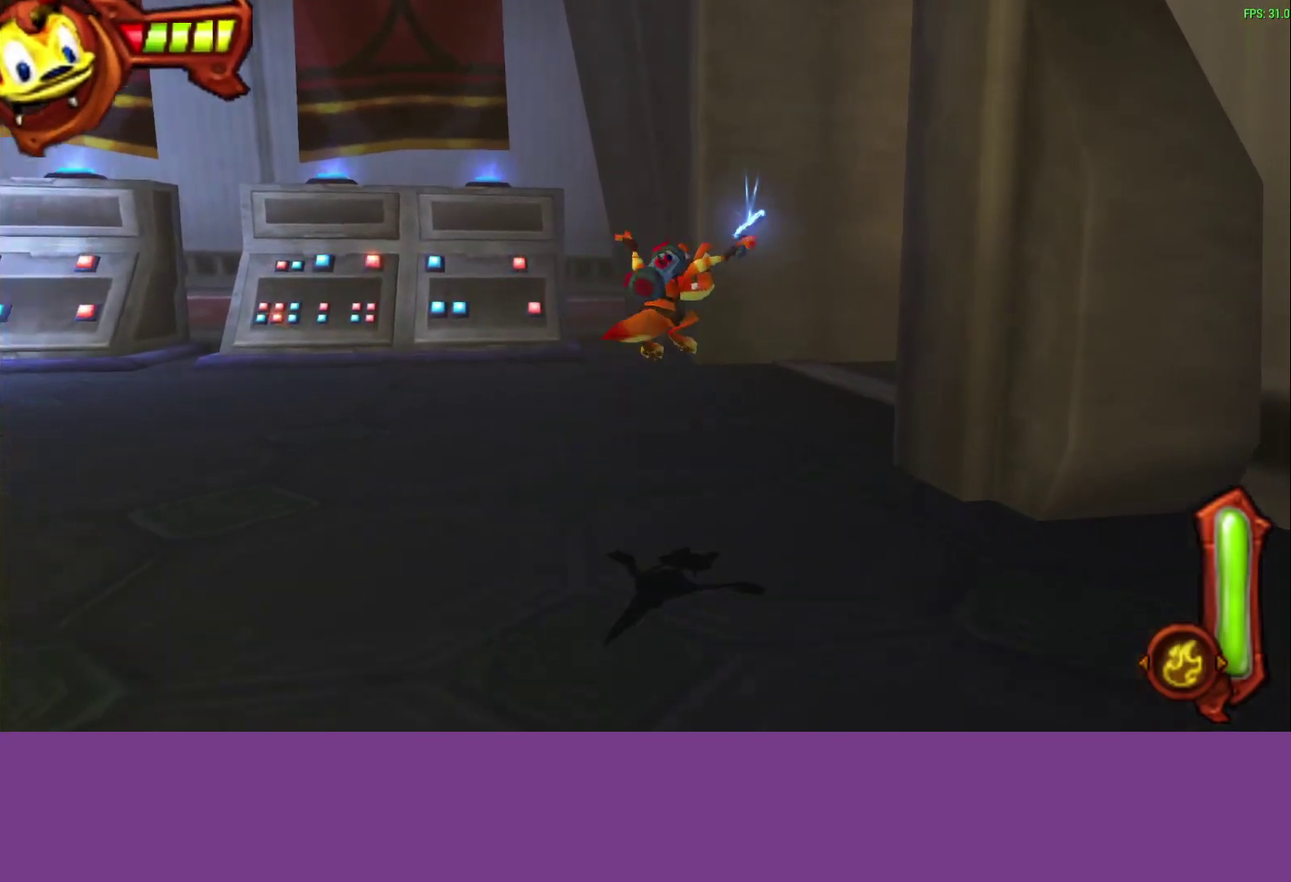
{"buttons": [], "left_stick": "up-right", "events": [[283, "CROSS", "down"], [400, "CROSS", "up"]]}
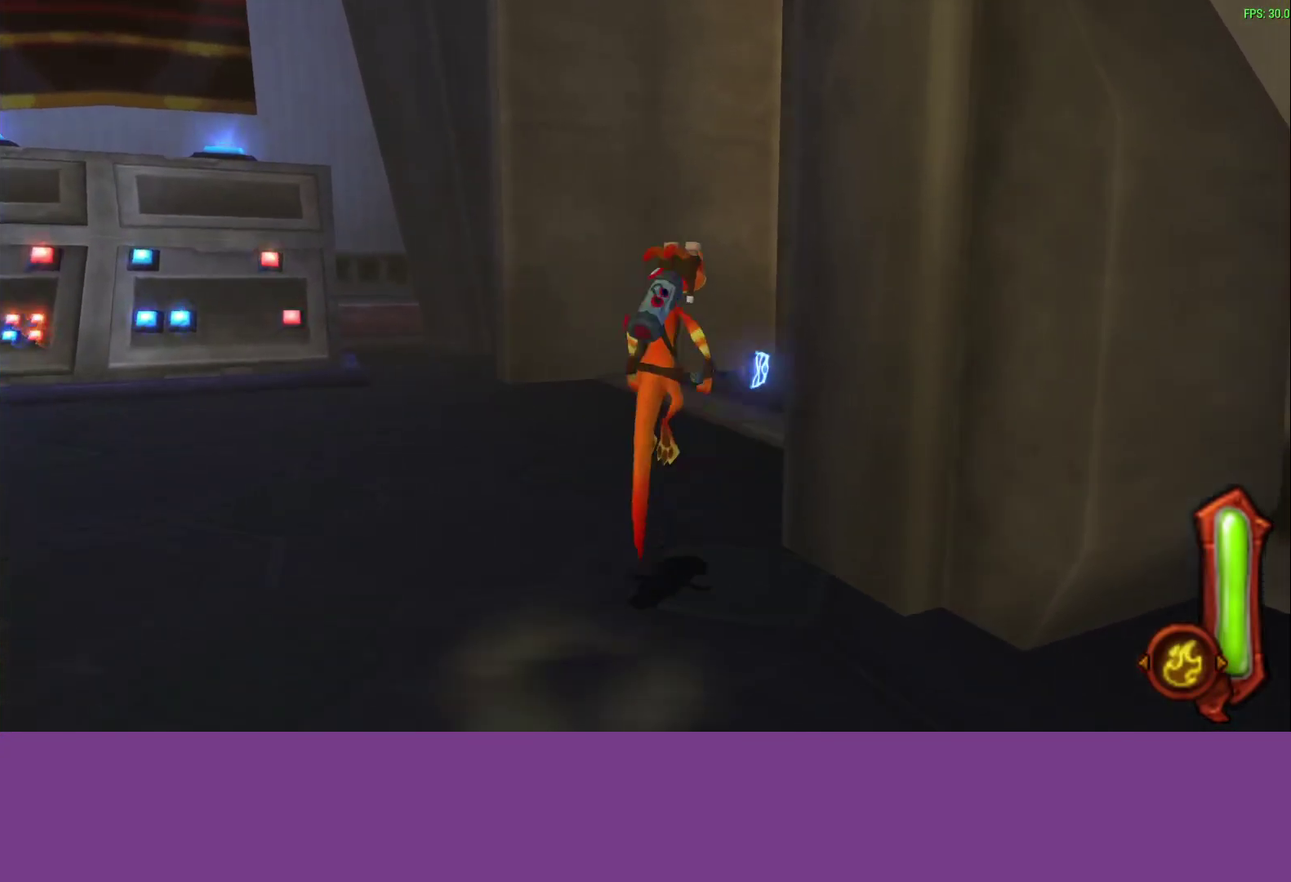
{"buttons": [], "left_stick": "up-right"}
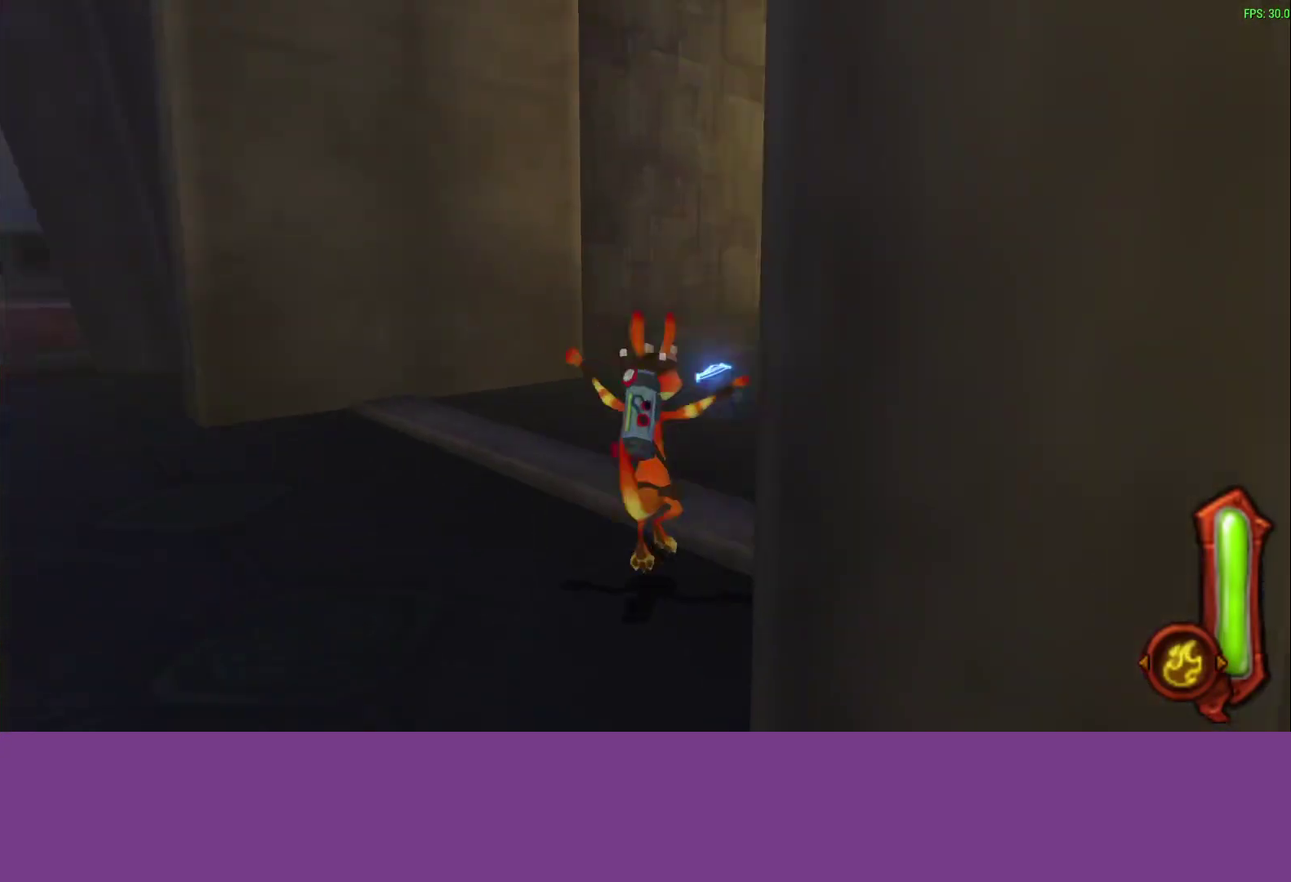
{"buttons": [], "left_stick": "up-right", "events": [[50, "CROSS", "down"], [200, "CROSS", "up"]]}
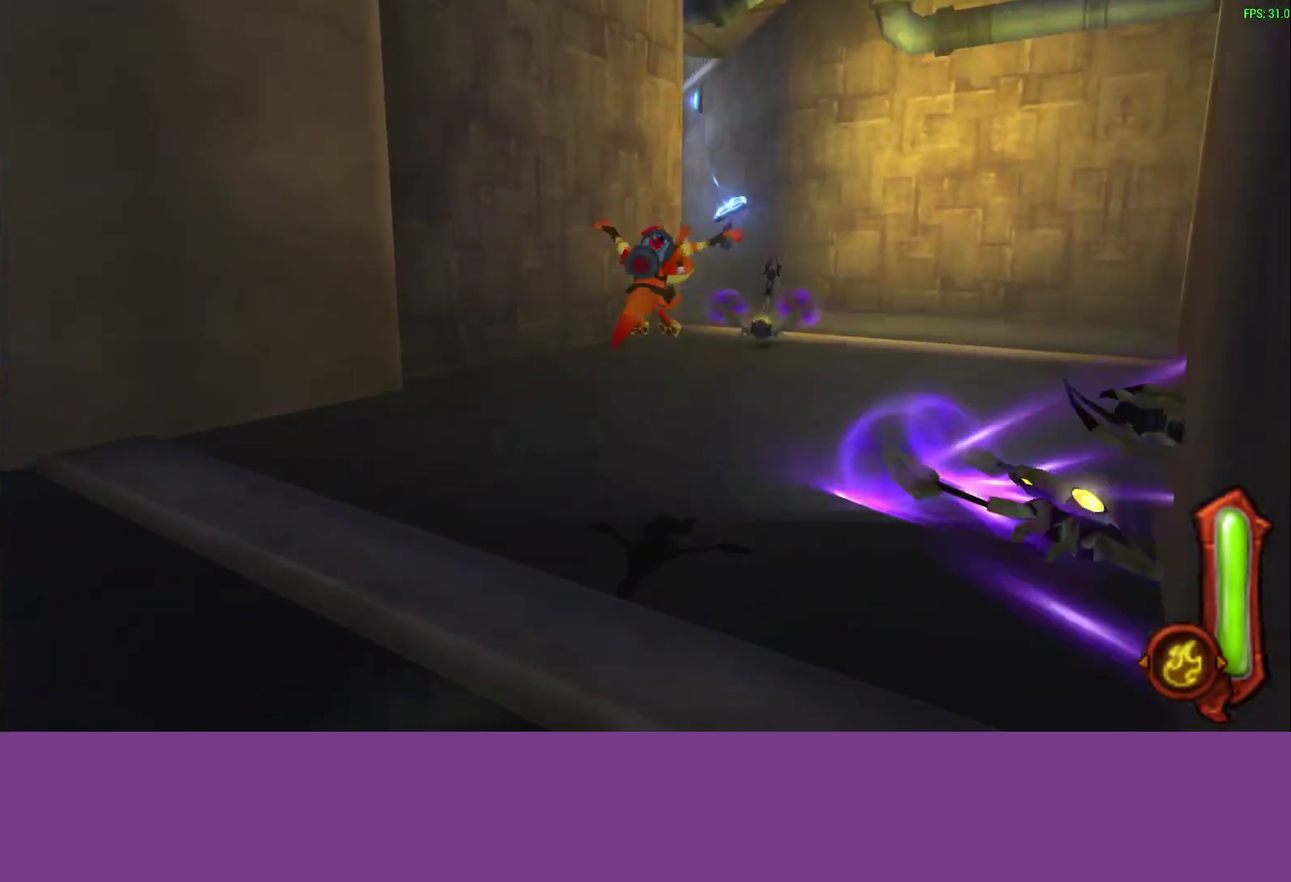
{"buttons": [], "left_stick": "up-right", "events": [[267, "CROSS", "down"], [417, "CROSS", "up"]]}
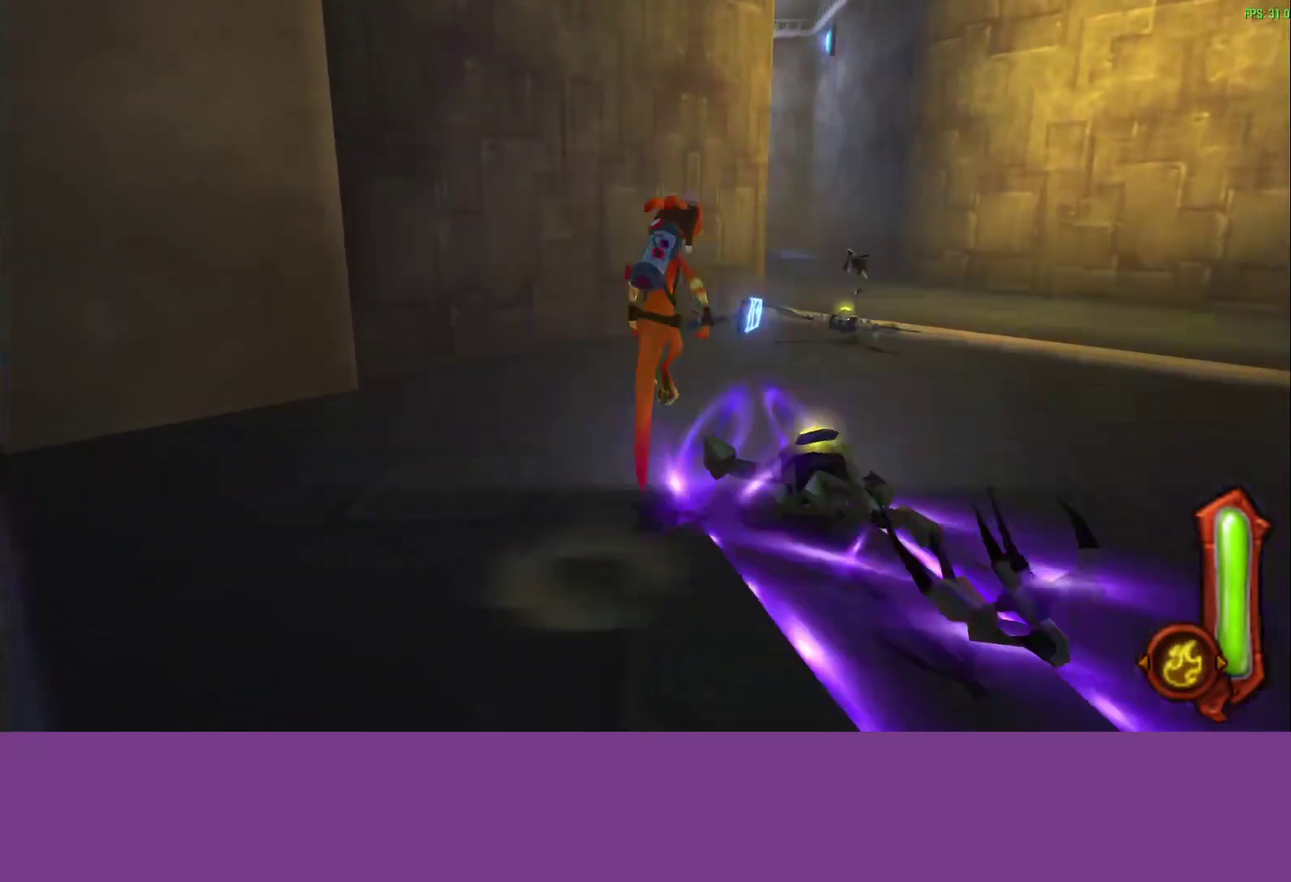
{"buttons": ["CIRCLE"], "left_stick": "up-right", "events": [[67, "CIRCLE", "down"]]}
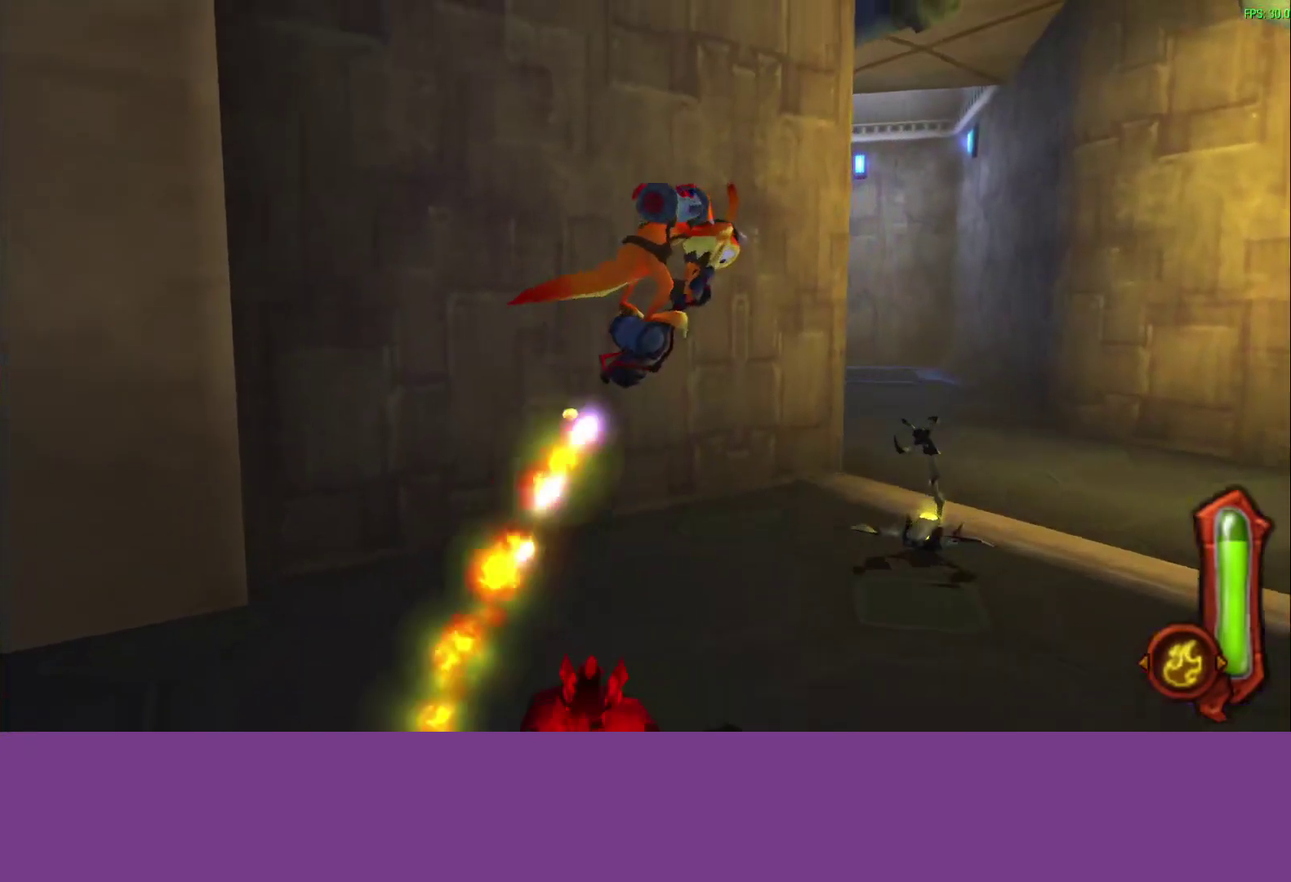
{"buttons": ["CIRCLE"], "left_stick": "up-right"}
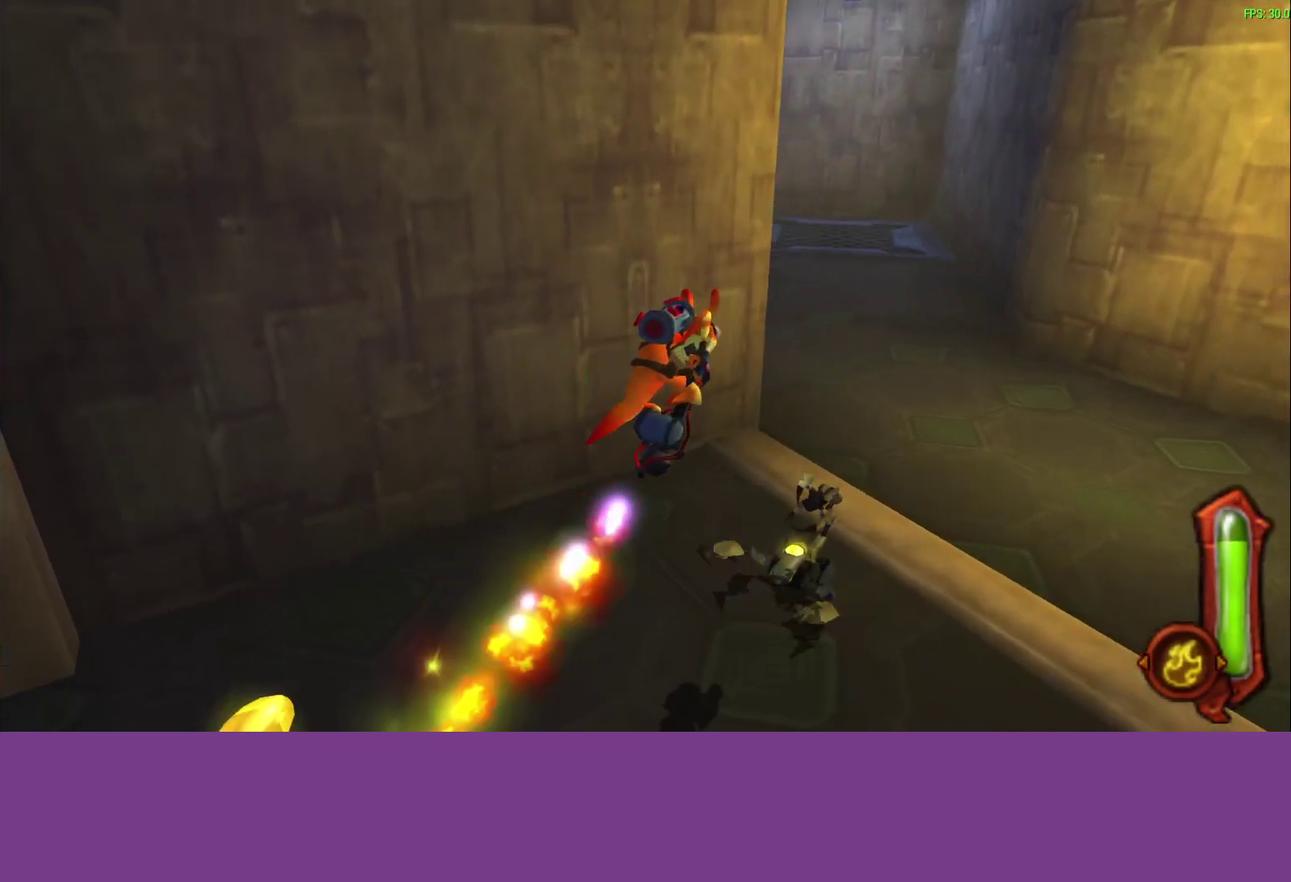
{"buttons": [], "left_stick": "up-right", "events": [[317, "CIRCLE", "up"]]}
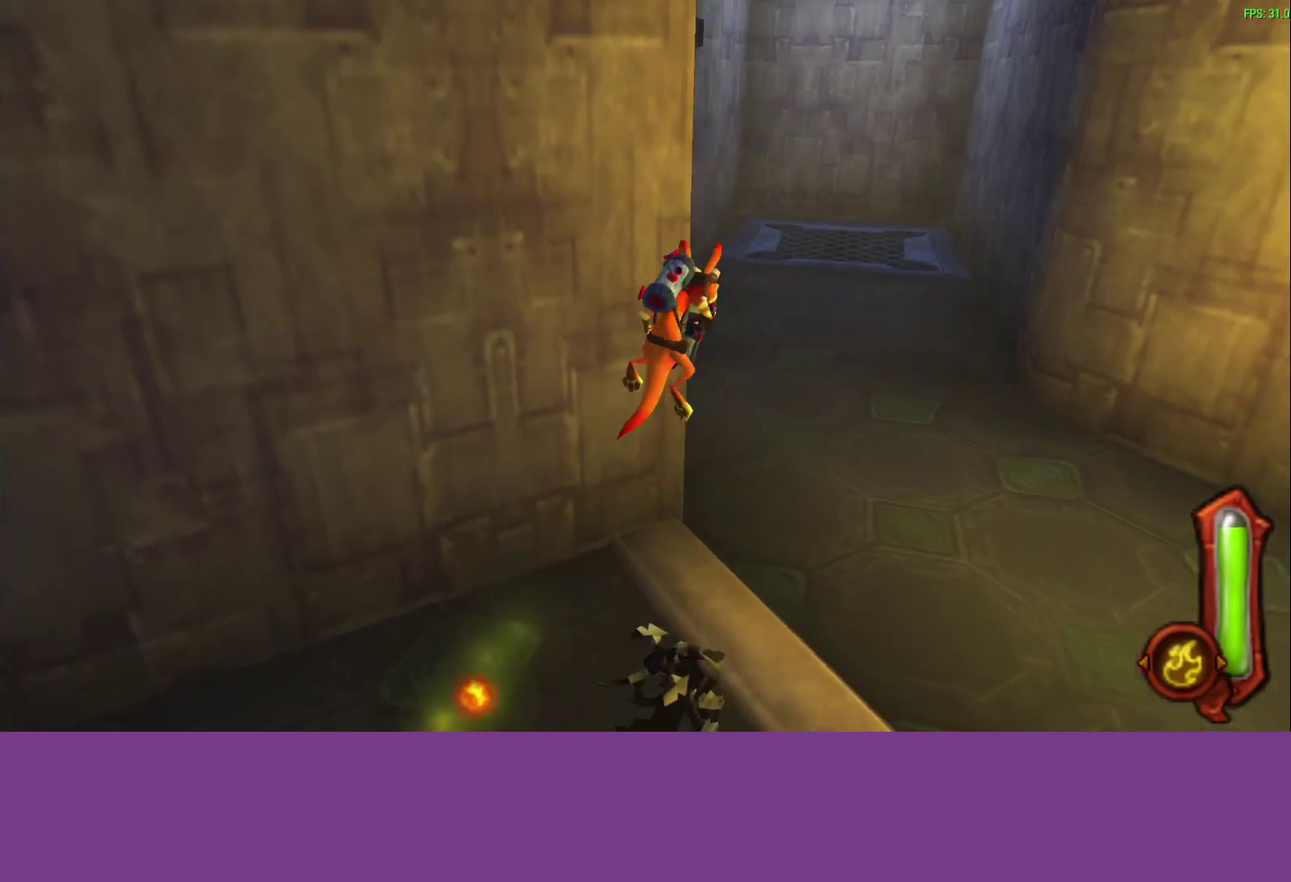
{"buttons": ["CROSS"], "left_stick": "up-right", "events": [[500, "CROSS", "down"]]}
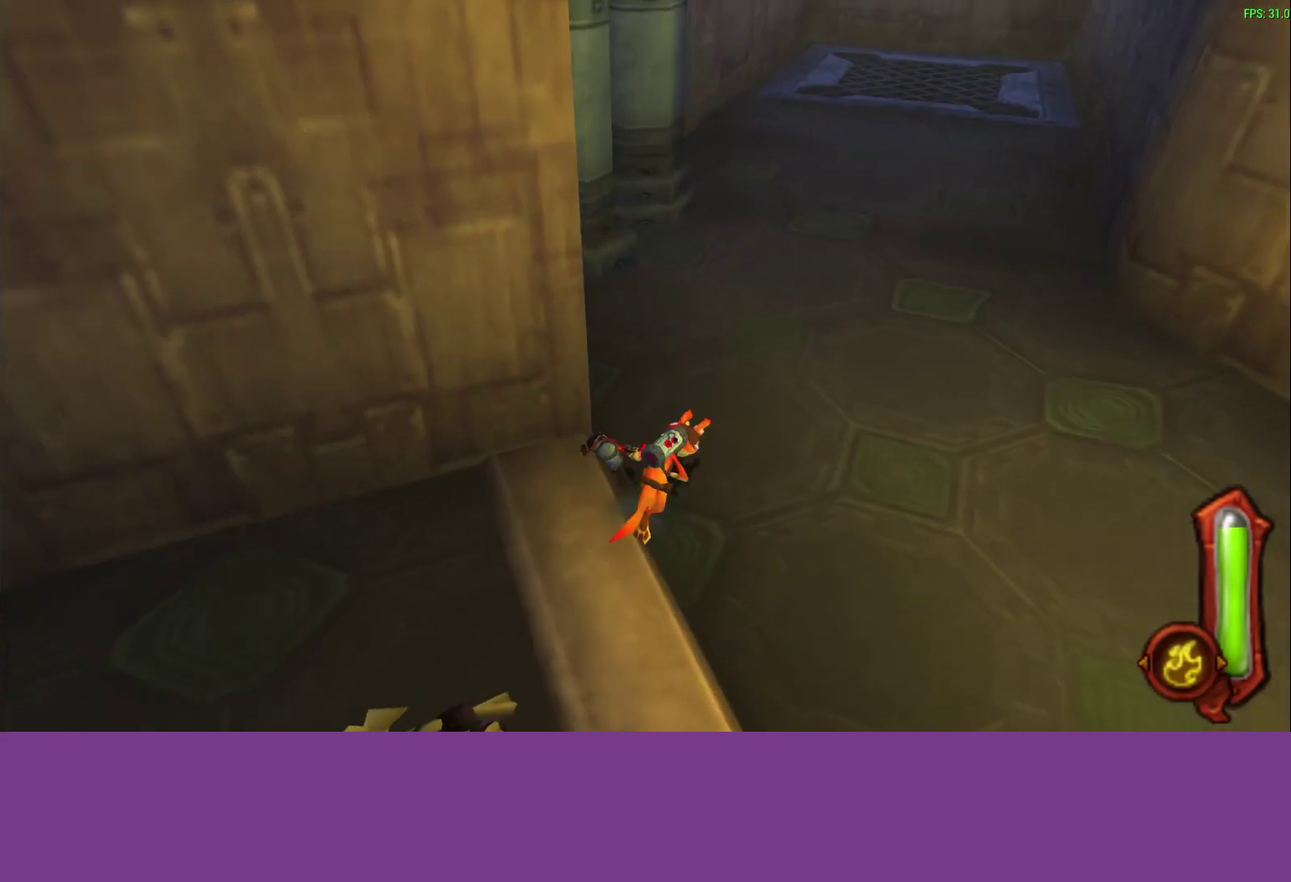
{"buttons": [], "left_stick": "up-right", "events": [[117, "CROSS", "up"]]}
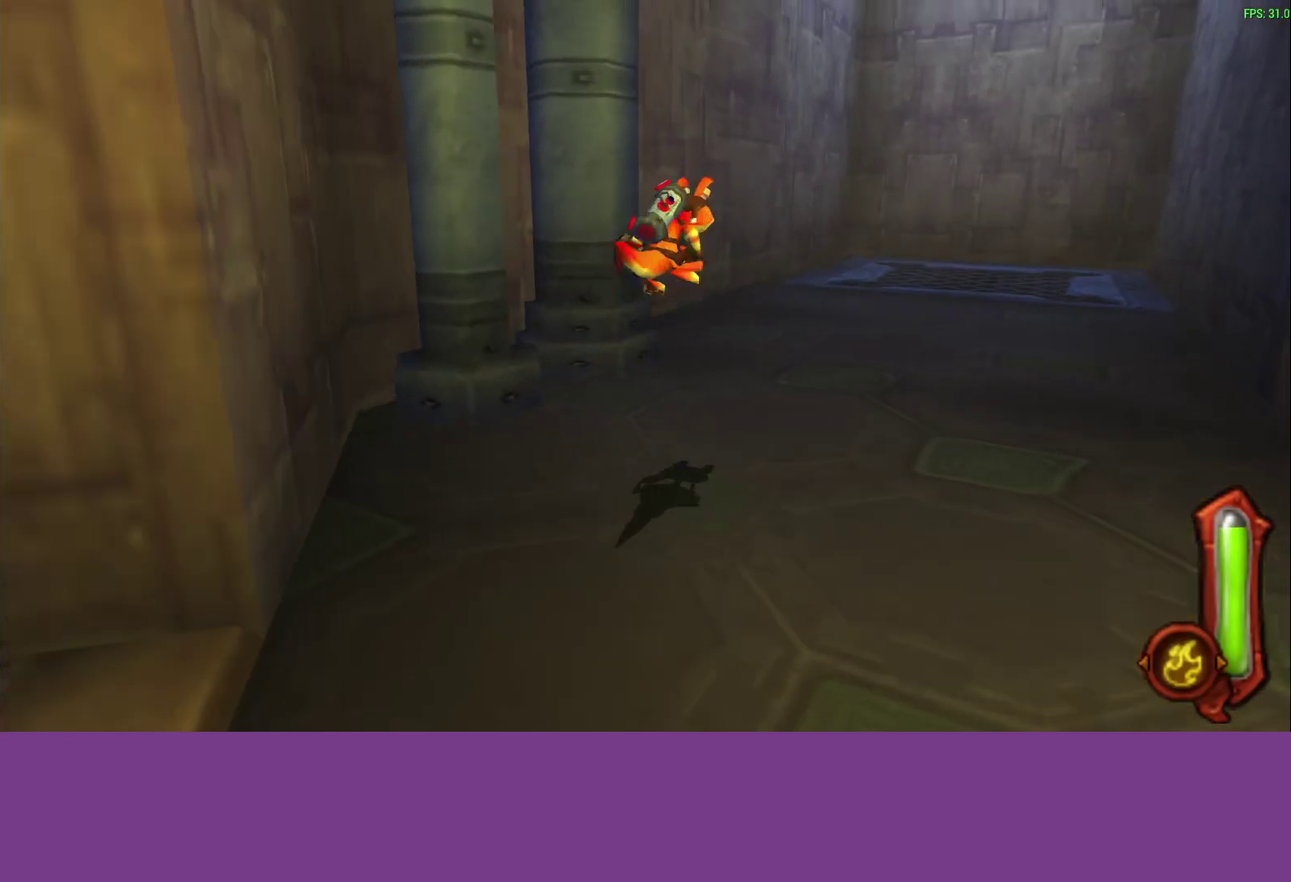
{"buttons": [], "left_stick": "up-right", "events": [[283, "CROSS", "down"], [400, "CROSS", "up"]]}
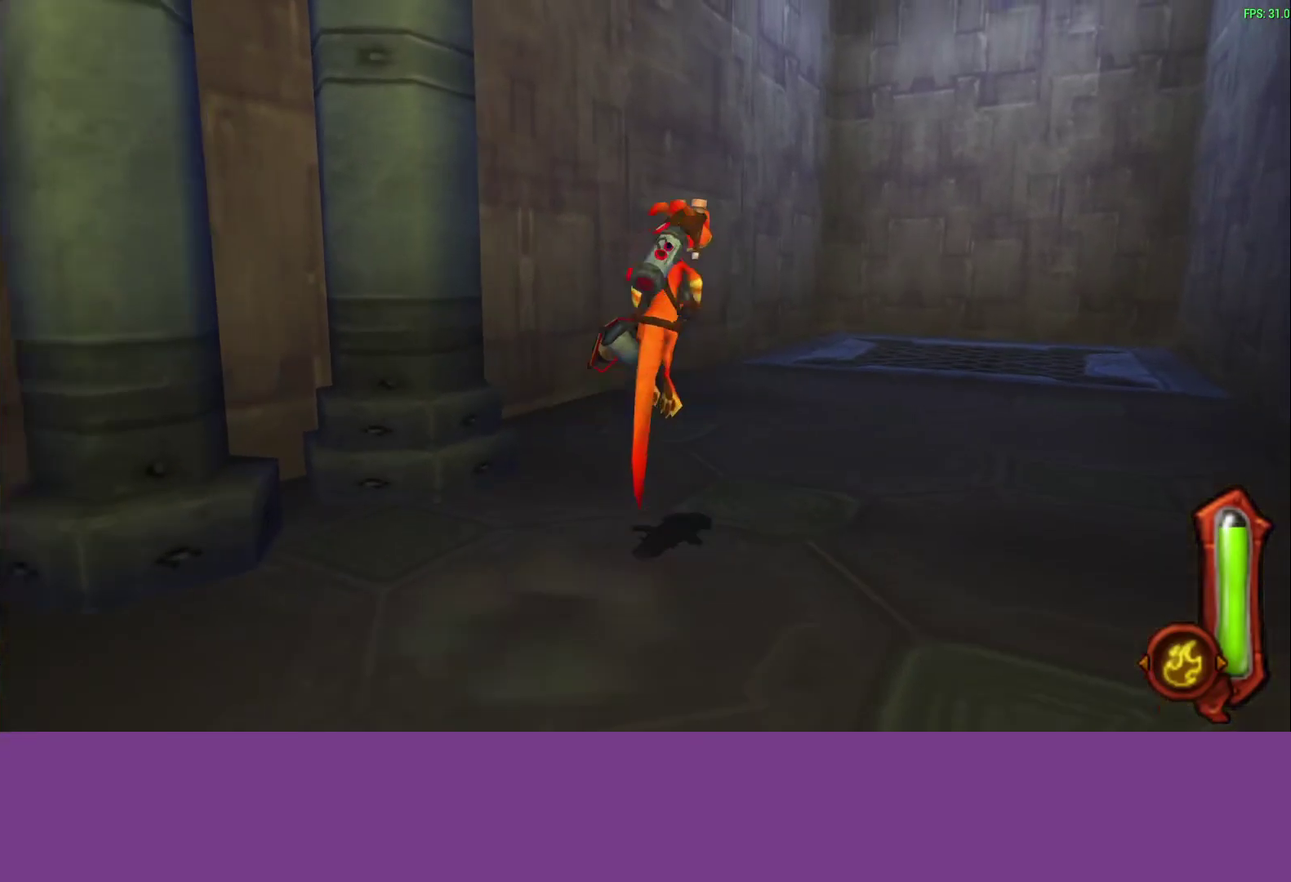
{"buttons": [], "left_stick": "up-right"}
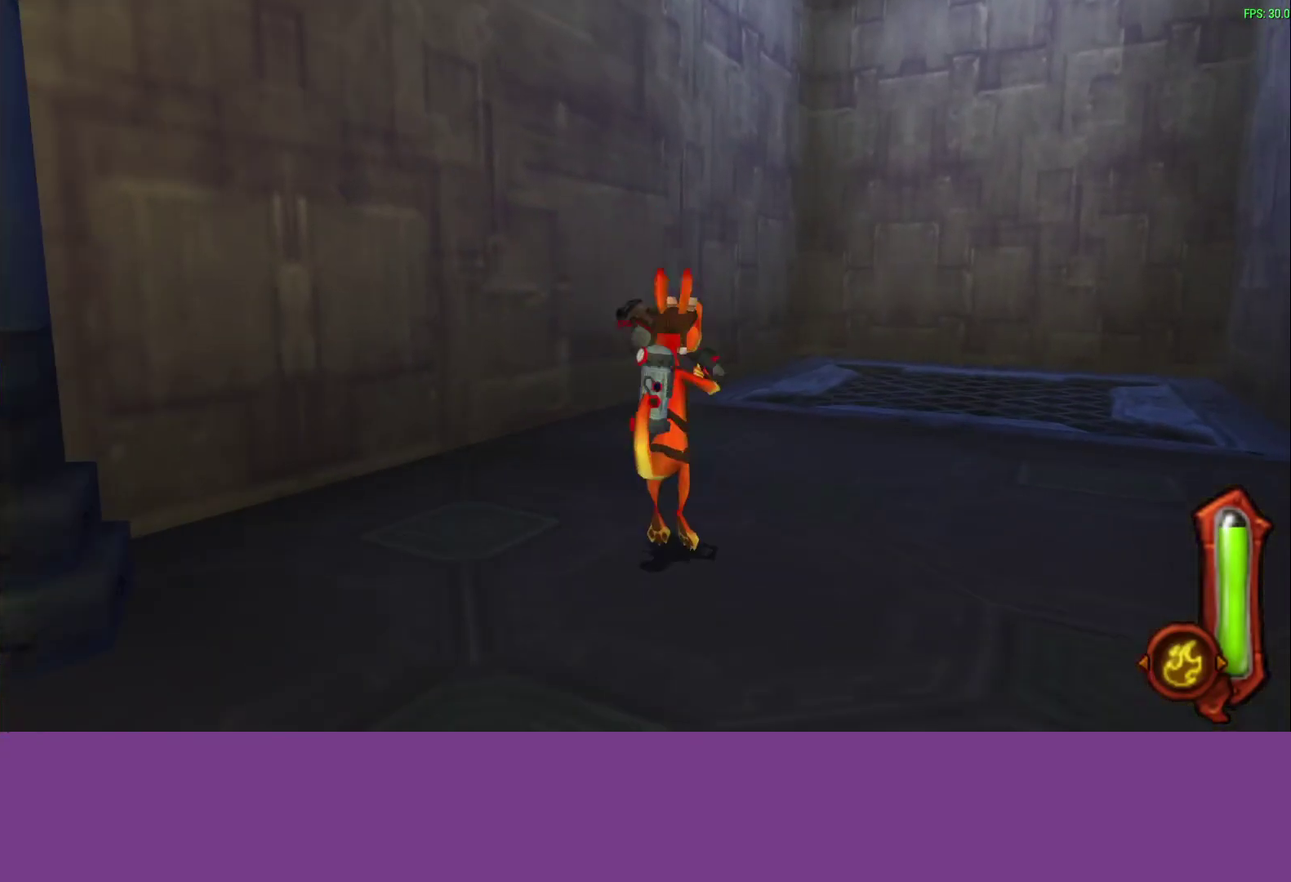
{"buttons": [], "left_stick": "up-right", "events": [[183, "CROSS", "down"], [300, "CROSS", "up"]]}
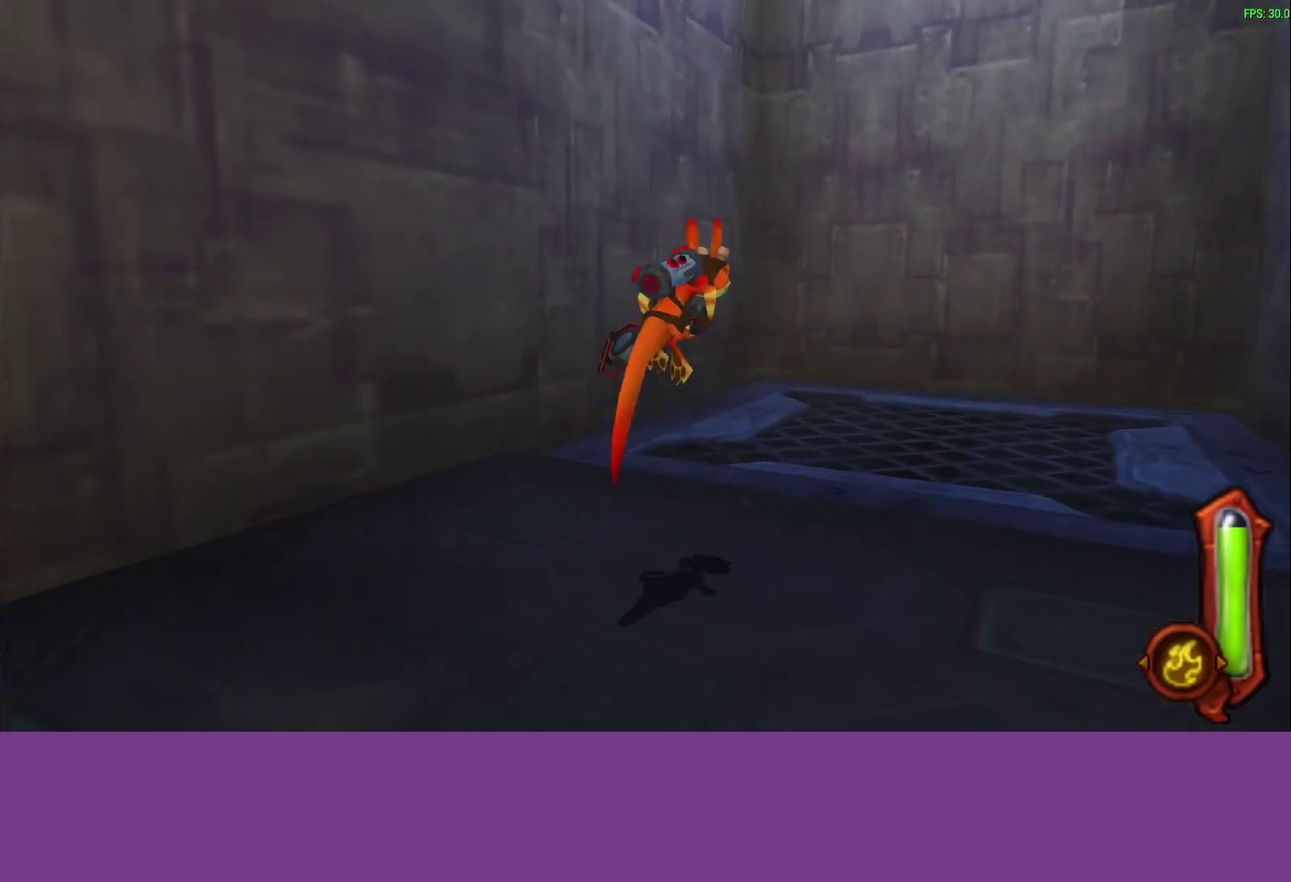
{"buttons": [], "left_stick": "up-right"}
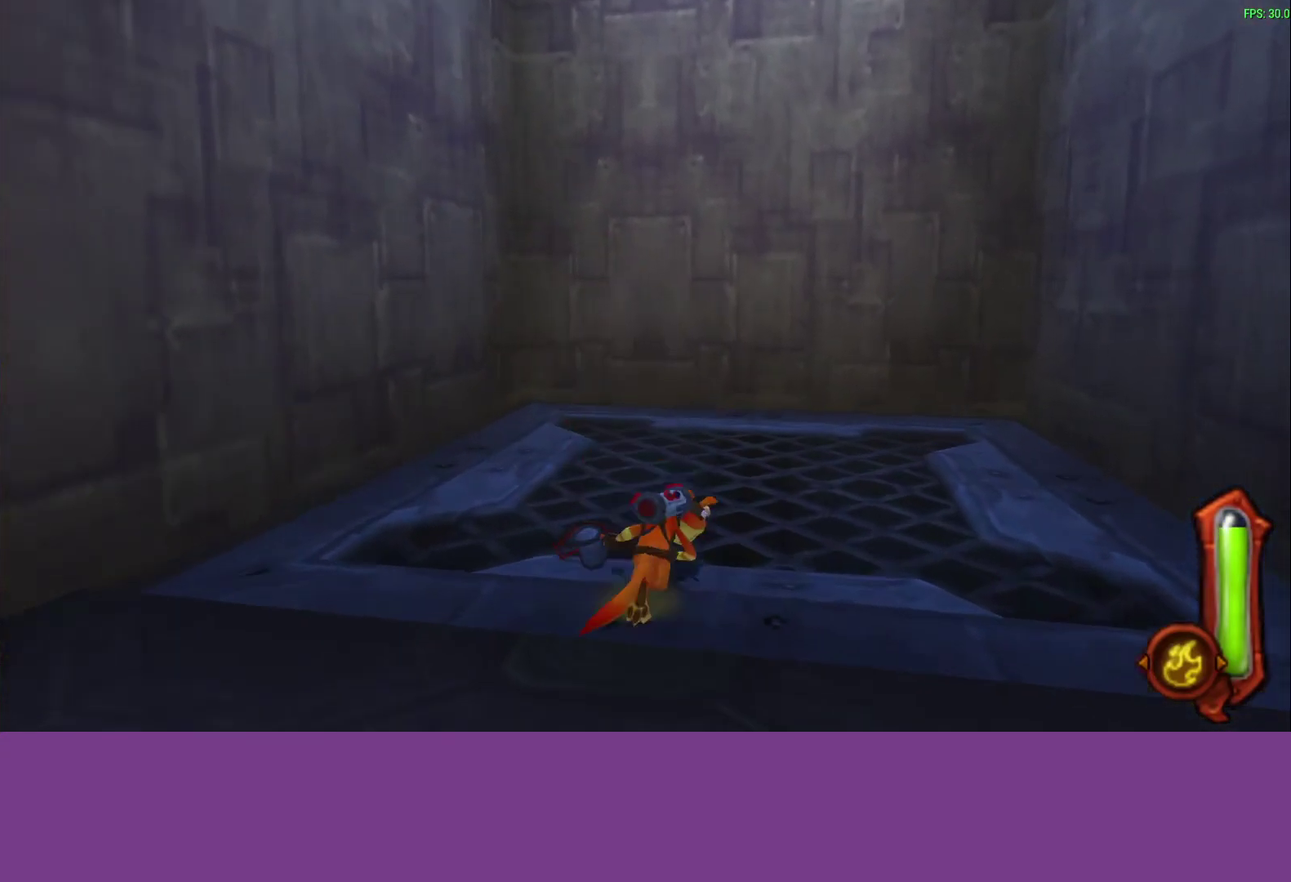
{"buttons": [], "left_stick": "center", "events": [[433, "left_stick", "center"]]}